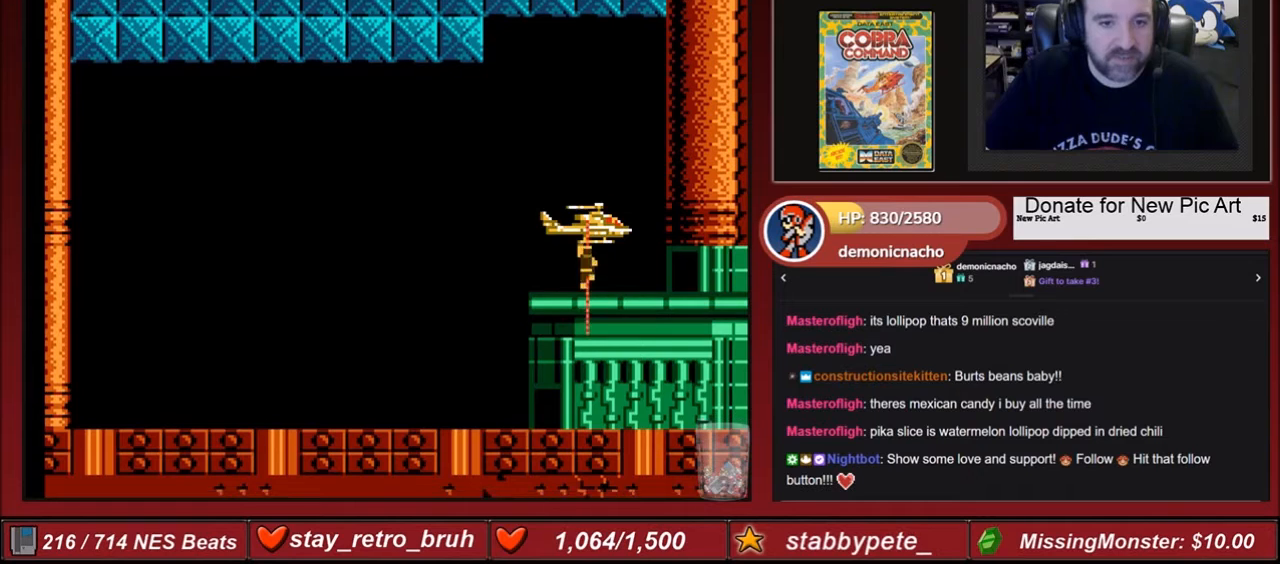
Gameplay with a controller (Nintendo layout); each line is a JSON object with the inputs held at the frame after it. "events" lists button and stick changes between this image and that frame as [ms after this image, input, new state], when the widget could be followed in between. Not read: L3 R3.
{"buttons": ["DPAD_DOWN", "DPAD_LEFT"], "events": [[67, "DPAD_LEFT", "down"], [467, "DPAD_DOWN", "down"]]}
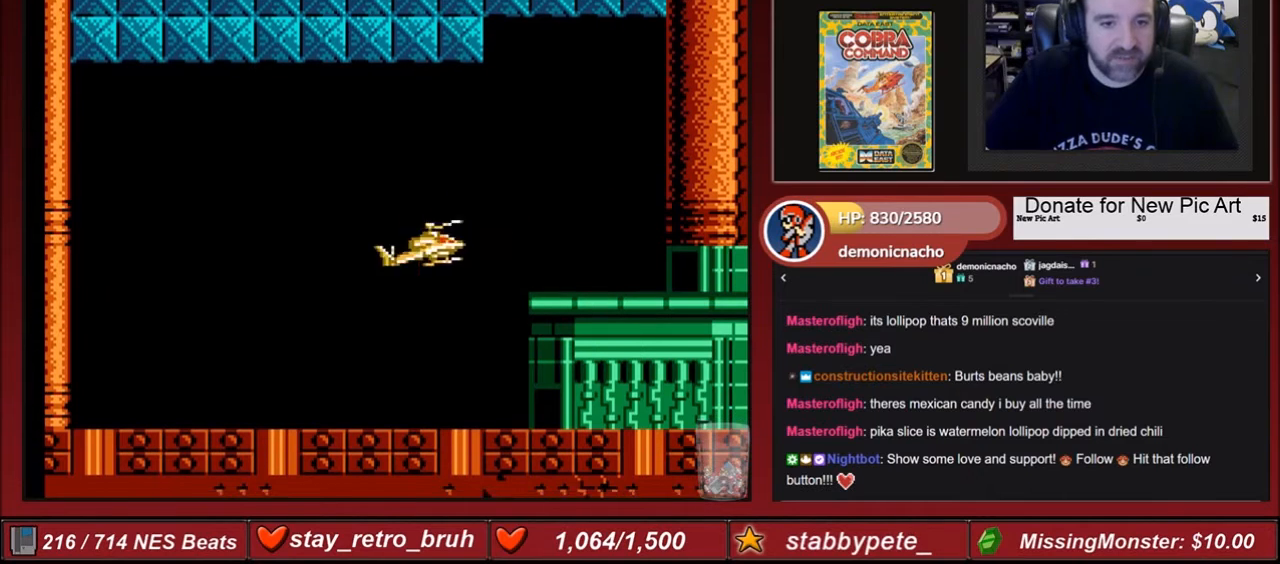
{"buttons": [], "events": [[33, "DPAD_LEFT", "up"], [367, "DPAD_DOWN", "up"]]}
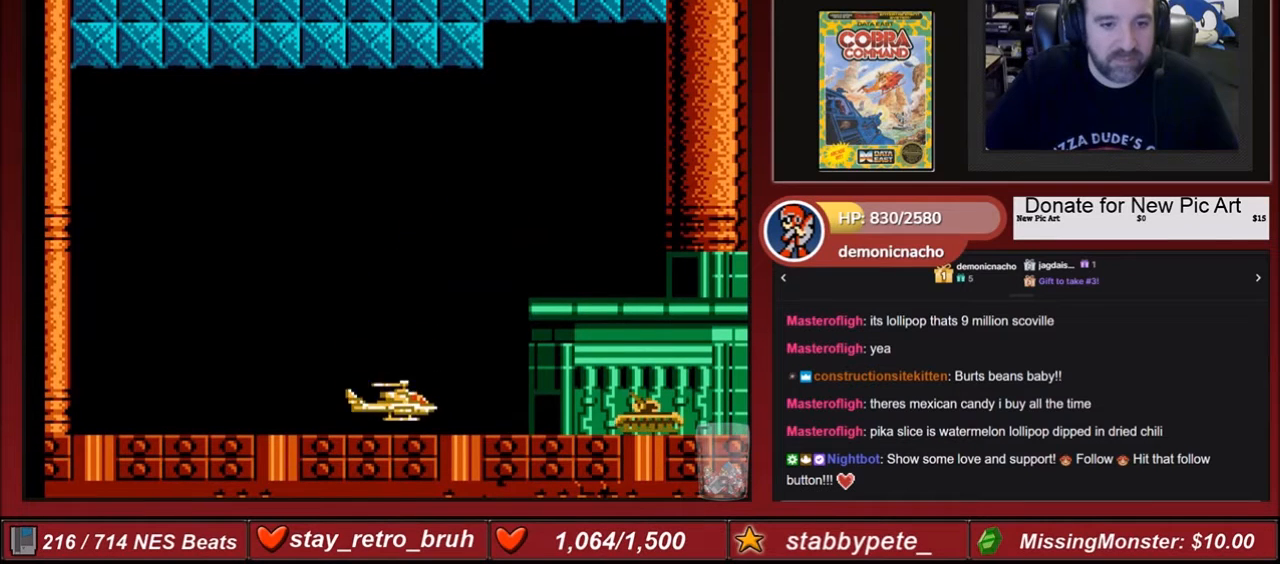
{"buttons": ["B"], "events": [[67, "B", "down"], [134, "B", "up"], [201, "B", "down"], [234, "B", "up"], [301, "B", "down"], [401, "B", "up"], [434, "B", "down"]]}
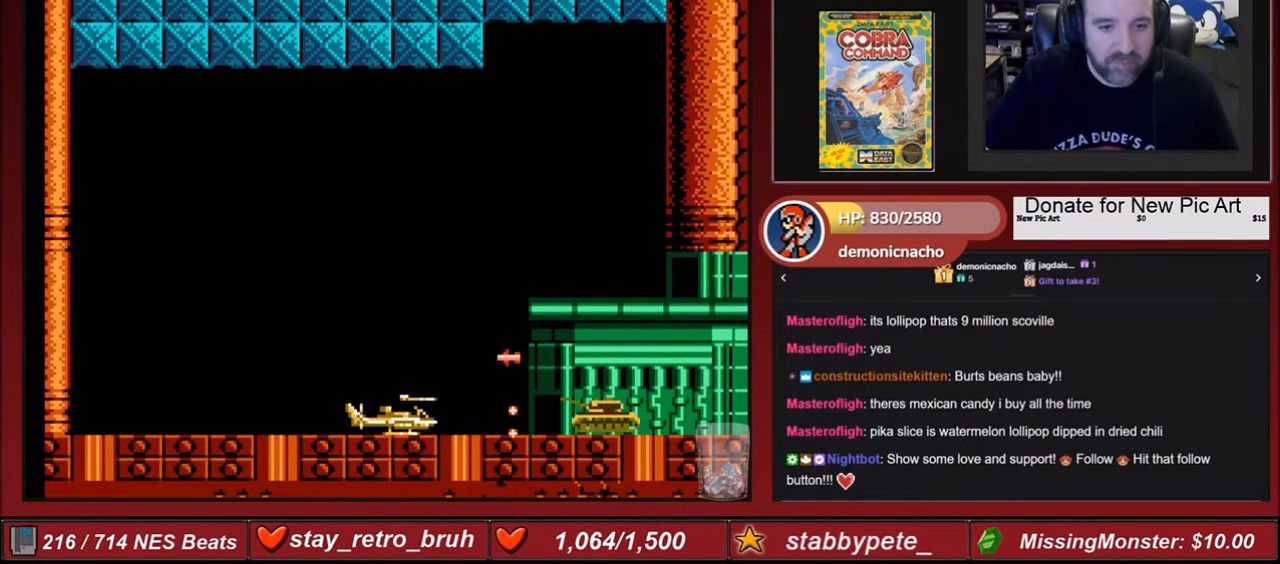
{"buttons": ["B"], "events": [[33, "B", "up"], [67, "B", "down"], [133, "B", "up"], [200, "B", "down"], [233, "B", "up"], [300, "B", "down"], [367, "B", "up"], [434, "B", "down"]]}
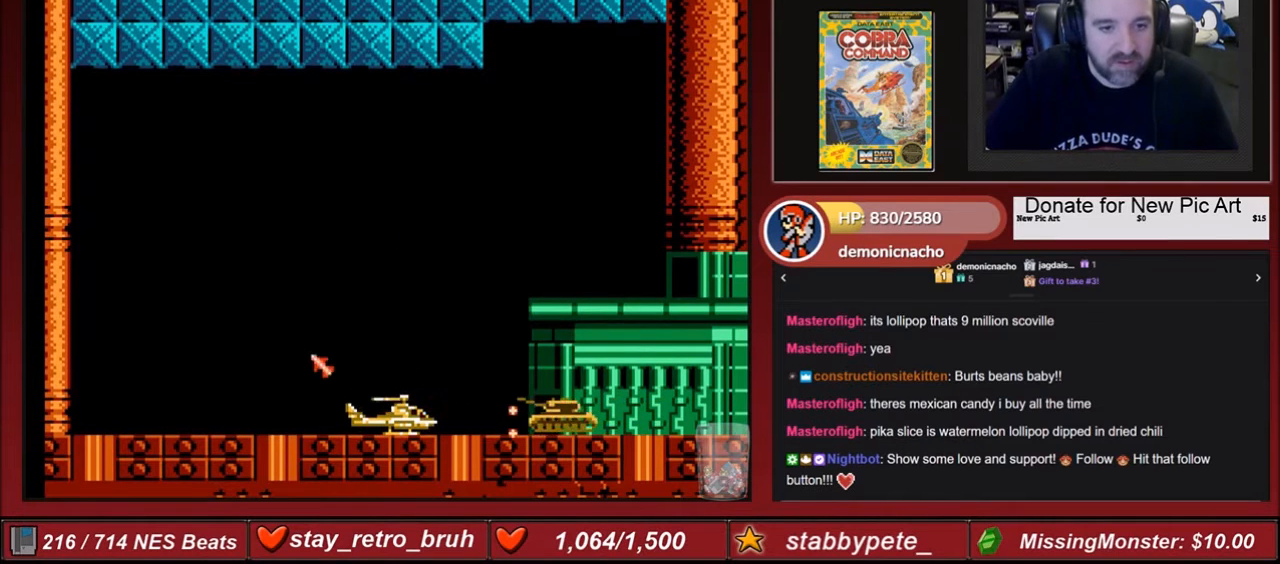
{"buttons": [], "events": [[34, "B", "up"], [67, "B", "down"], [134, "B", "up"], [201, "B", "down"], [234, "B", "up"], [301, "B", "down"], [367, "B", "up"], [434, "B", "down"], [467, "B", "up"]]}
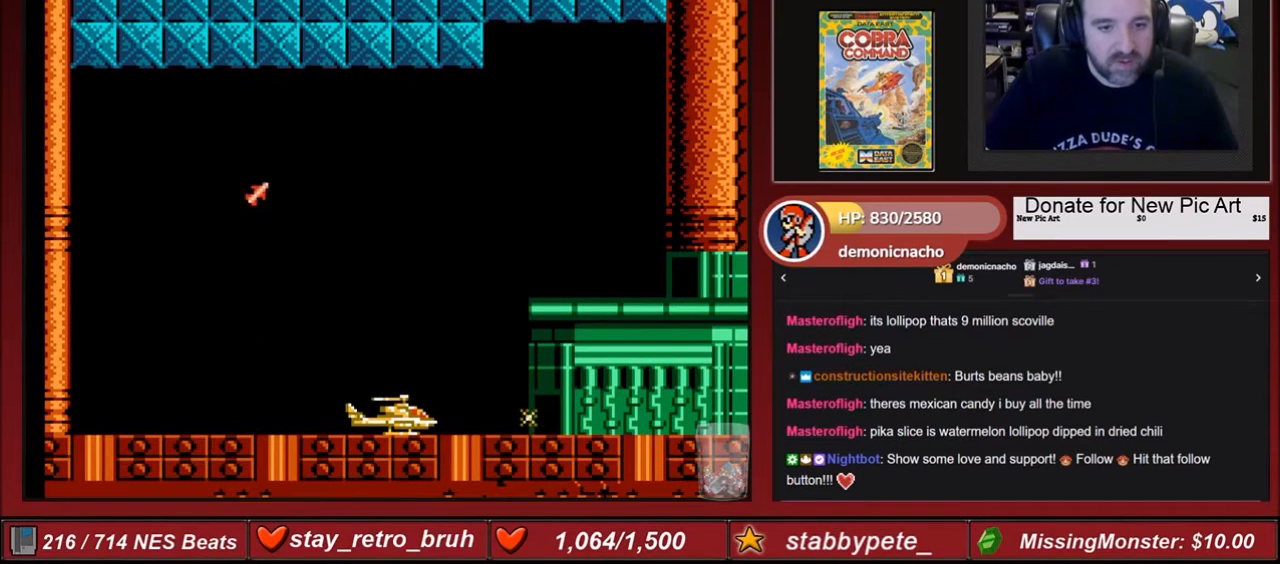
{"buttons": ["DPAD_UP"], "events": [[133, "B", "down"], [233, "B", "up"], [267, "DPAD_UP", "down"]]}
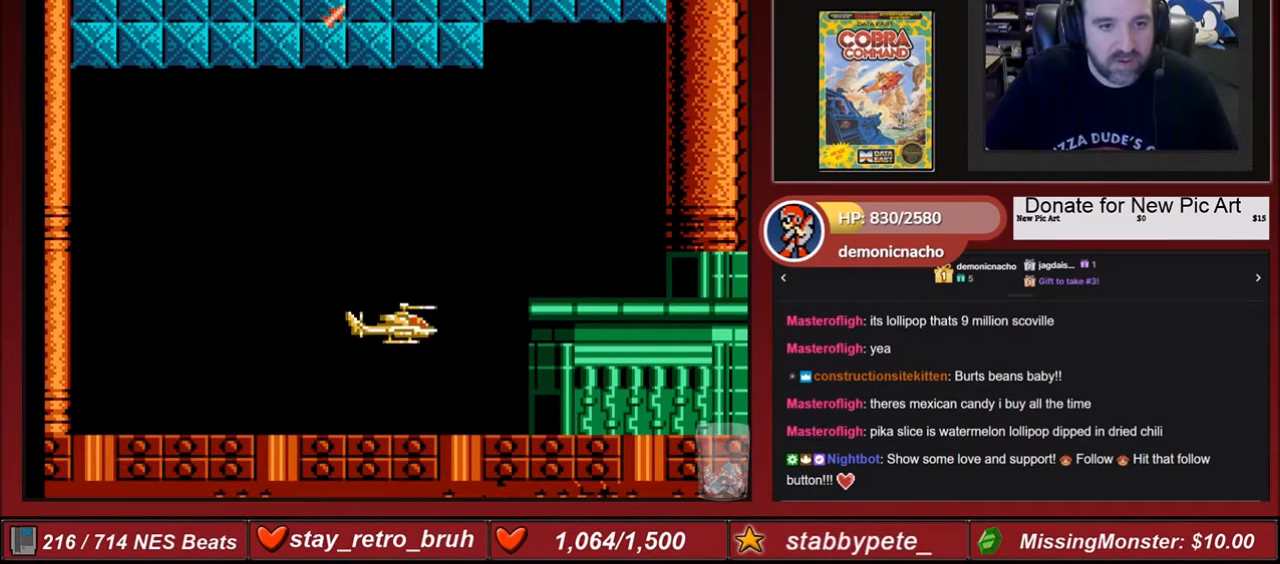
{"buttons": [], "events": [[67, "DPAD_UP", "up"]]}
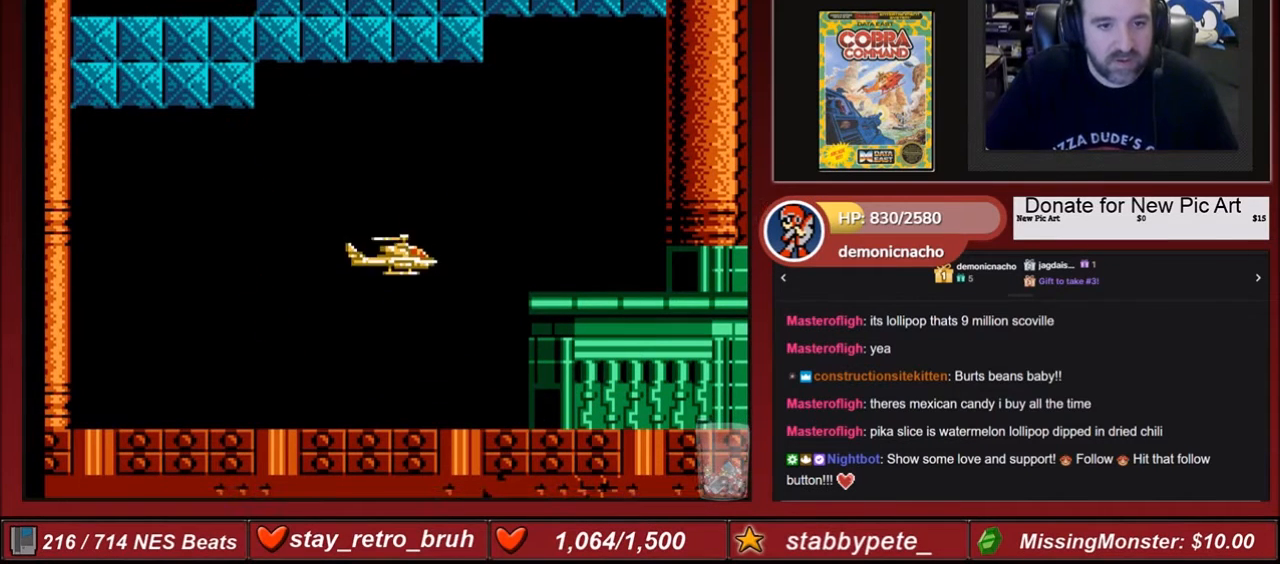
{"buttons": [], "events": [[133, "DPAD_RIGHT", "down"], [500, "DPAD_RIGHT", "up"]]}